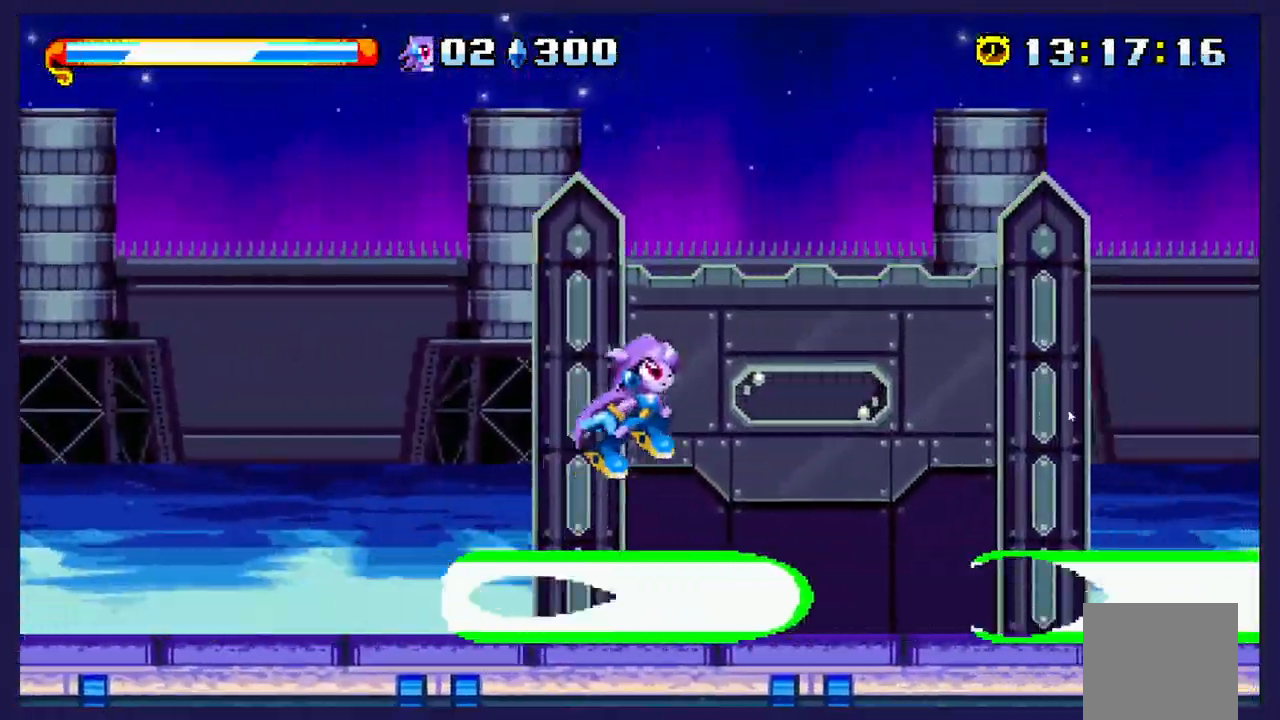
Gameplay with a controller (Xbox layout); each line is a JSON object with the inputs held at the frame after it (dt_ms = milliseconds from this image to that frame). "events" lists button and stick changes between this image and that frame as [ms after this image, input, new state], when the widget could be followed in between. Not read: right_stick.
{"dt_ms": 500, "buttons": ["DPAD_RIGHT"], "left_stick": "center", "events": [[50, "A", "up"]]}
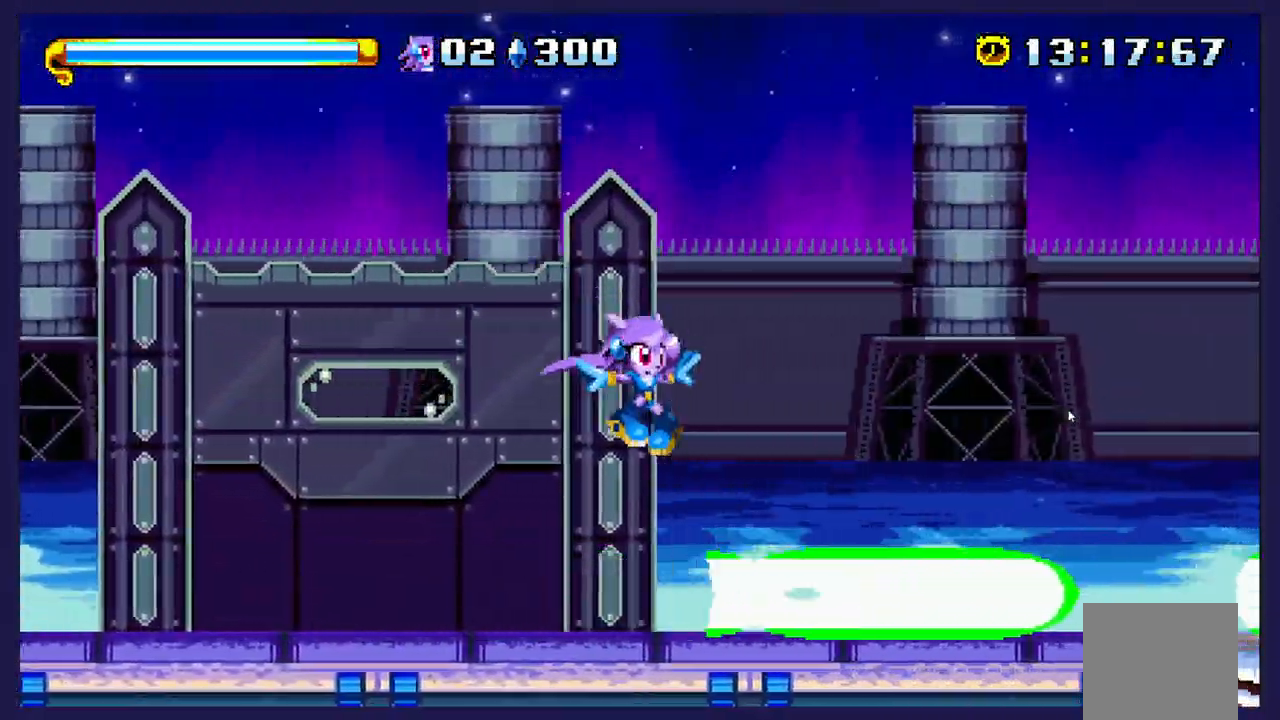
{"dt_ms": 500, "buttons": ["DPAD_RIGHT"], "left_stick": "center", "events": []}
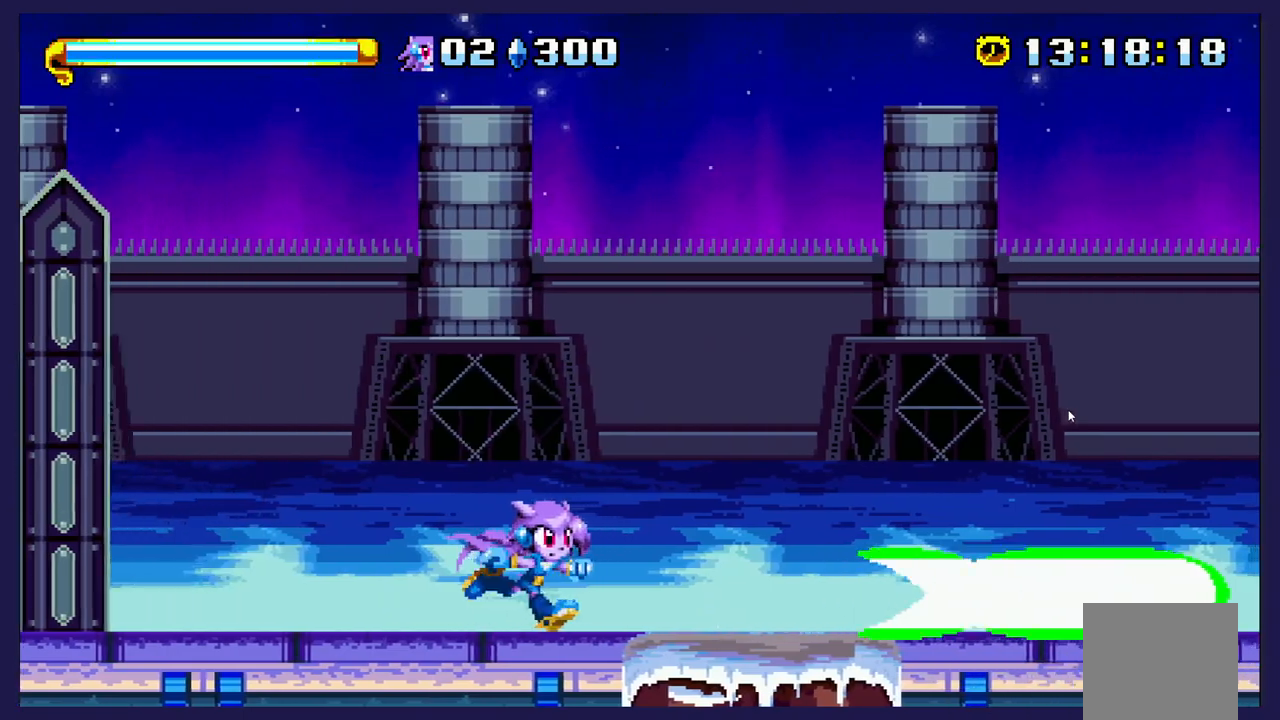
{"dt_ms": 500, "buttons": ["DPAD_RIGHT"], "left_stick": "center", "events": []}
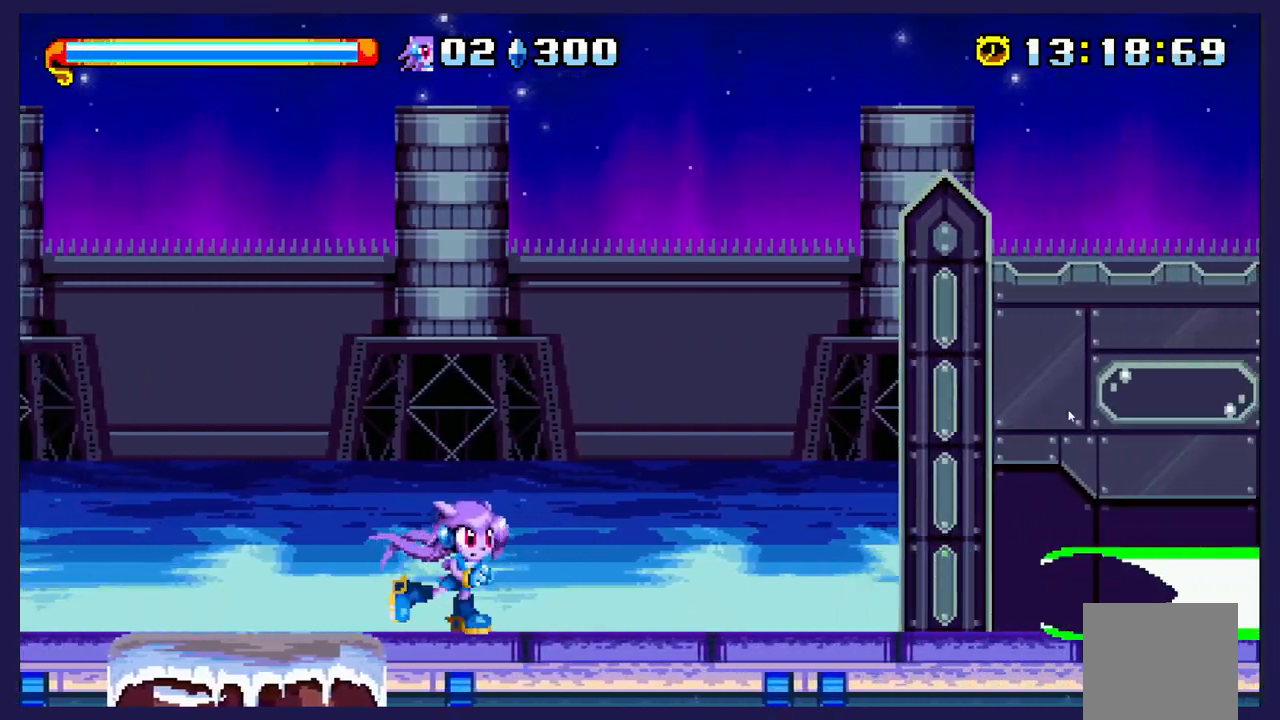
{"dt_ms": 500, "buttons": ["DPAD_RIGHT"], "left_stick": "center", "events": []}
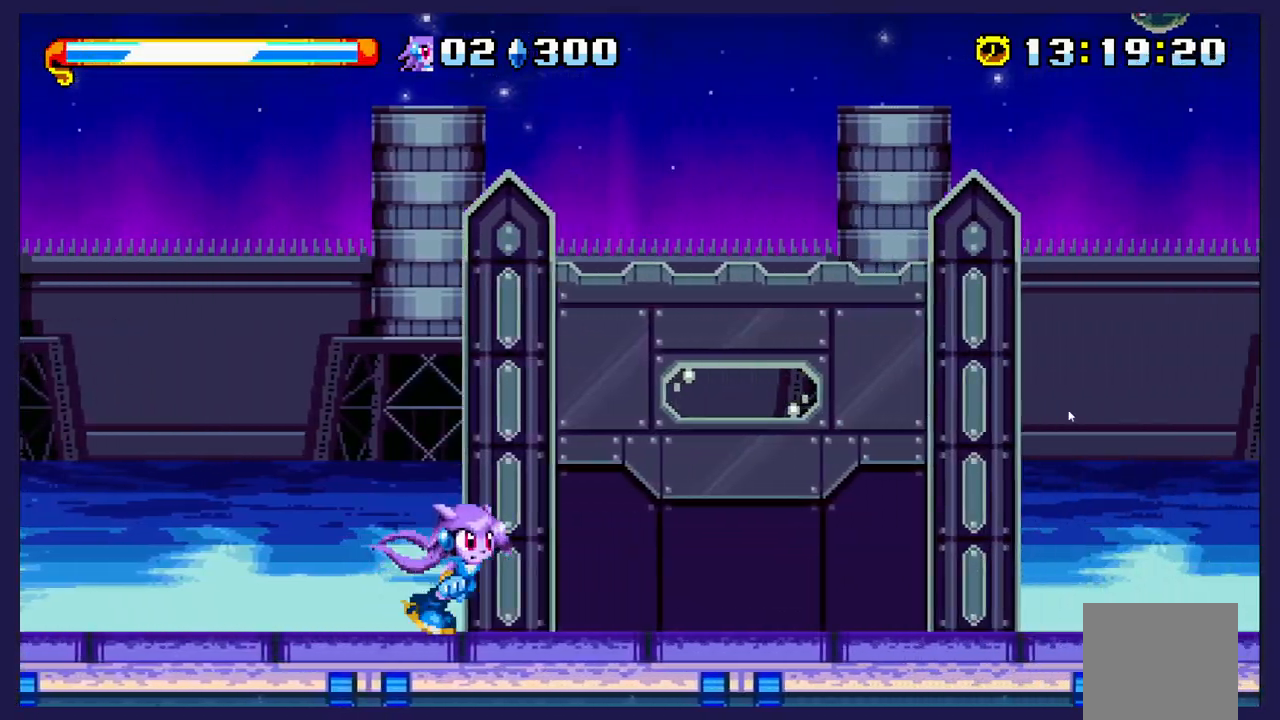
{"dt_ms": 500, "buttons": ["DPAD_RIGHT"], "left_stick": "center", "events": []}
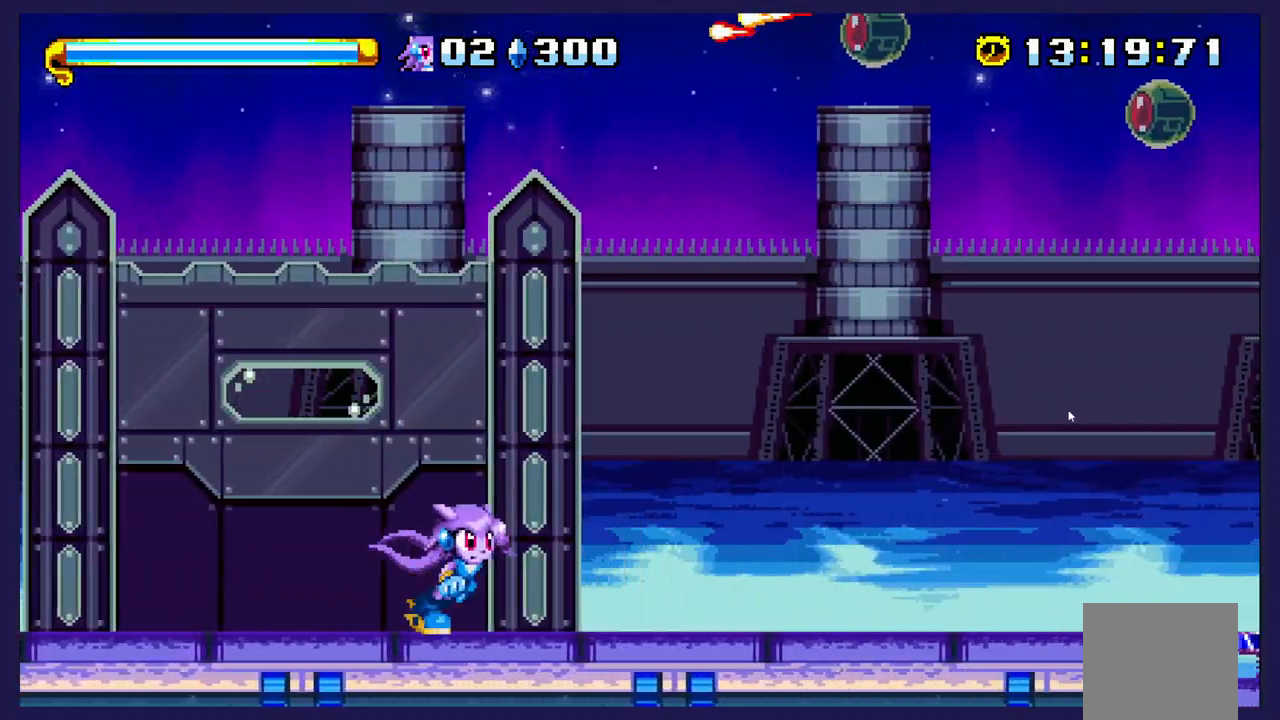
{"dt_ms": 500, "buttons": ["DPAD_RIGHT"], "left_stick": "center", "events": []}
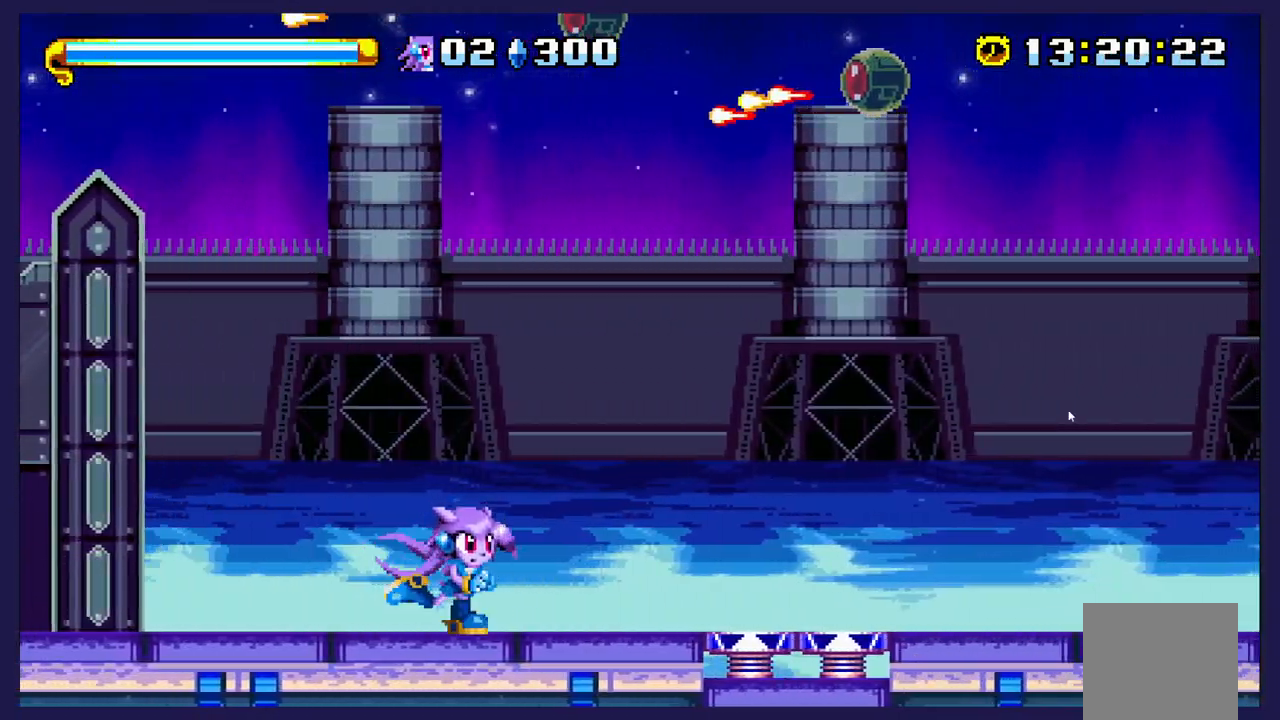
{"dt_ms": 500, "buttons": ["DPAD_RIGHT"], "left_stick": "center", "events": [[50, "A", "down"], [83, "DPAD_RIGHT", "up"], [200, "A", "up"], [200, "DPAD_RIGHT", "down"]]}
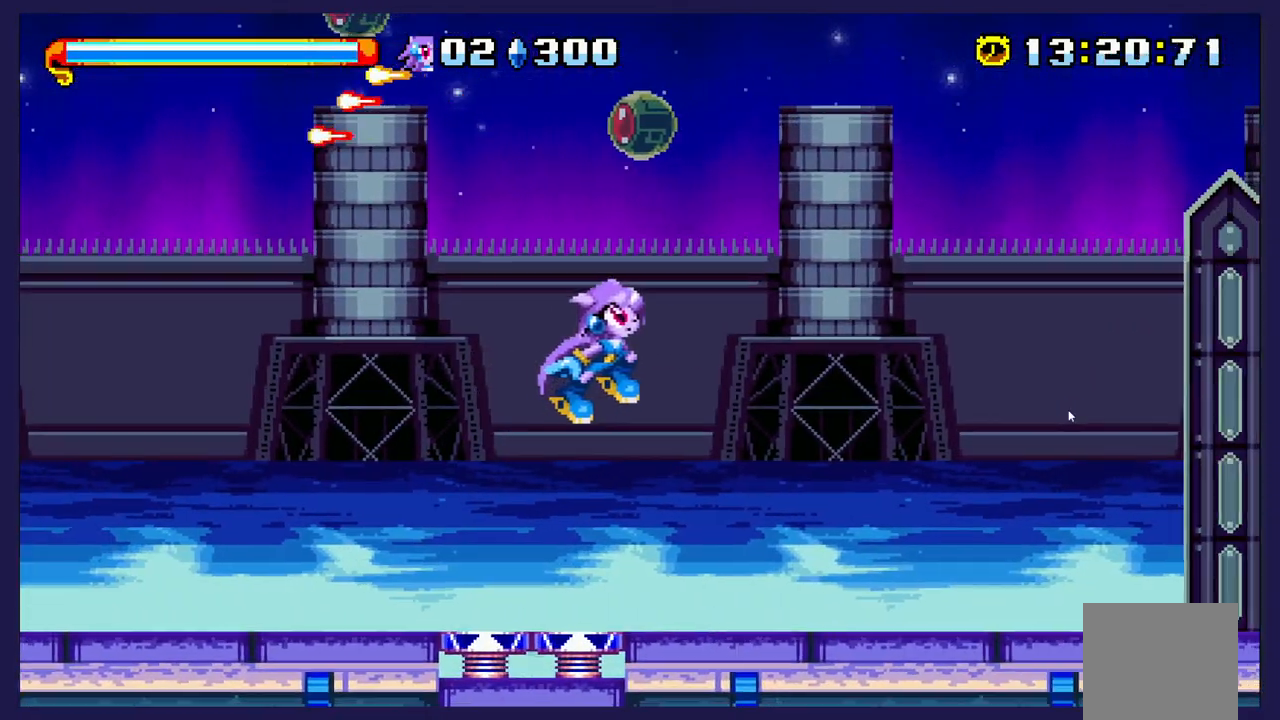
{"dt_ms": 500, "buttons": [], "left_stick": "center", "events": [[117, "DPAD_RIGHT", "up"]]}
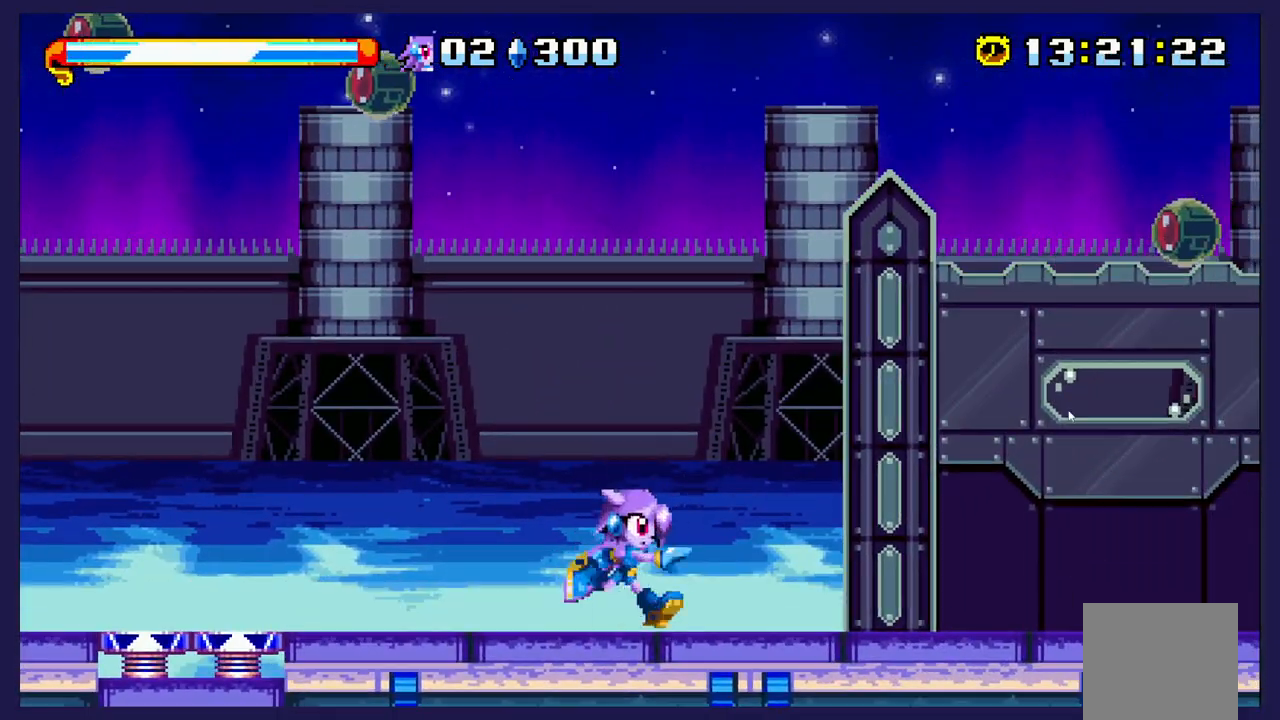
{"dt_ms": 1000, "buttons": ["DPAD_LEFT"], "left_stick": "center"}
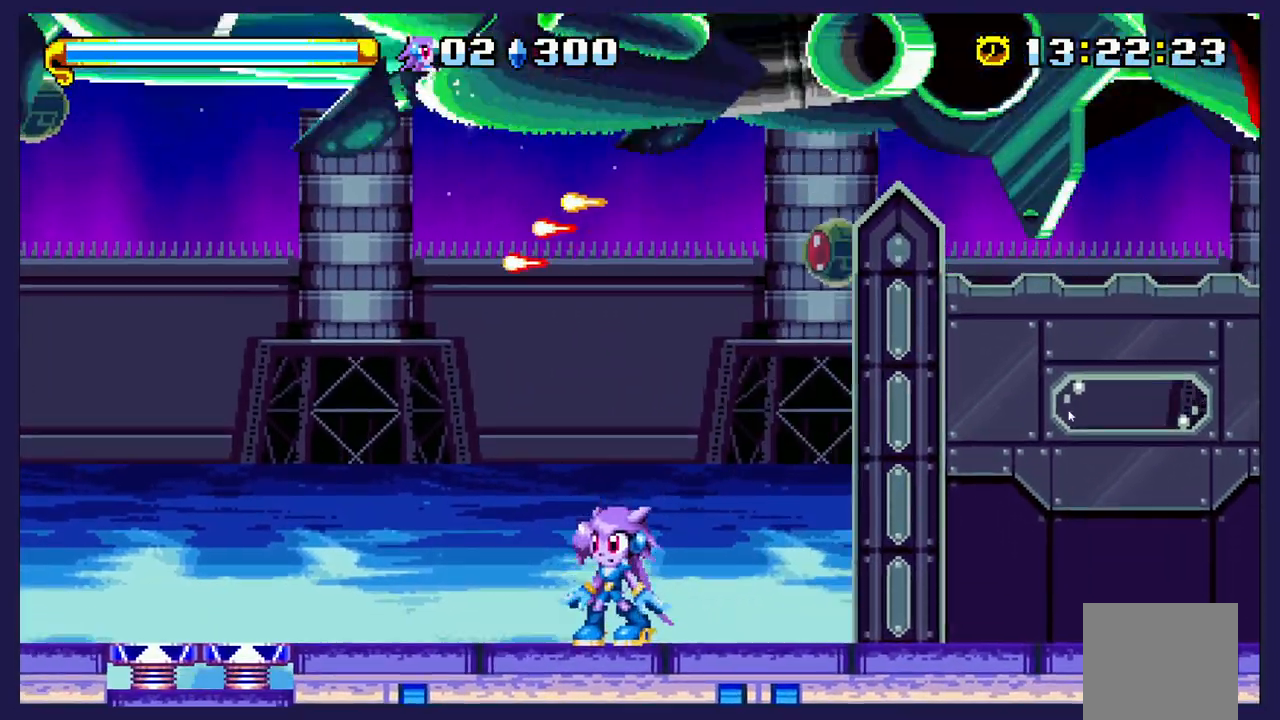
{"dt_ms": 500, "buttons": ["DPAD_LEFT"], "left_stick": "center", "events": [[267, "DPAD_LEFT", "up"], [383, "DPAD_LEFT", "down"]]}
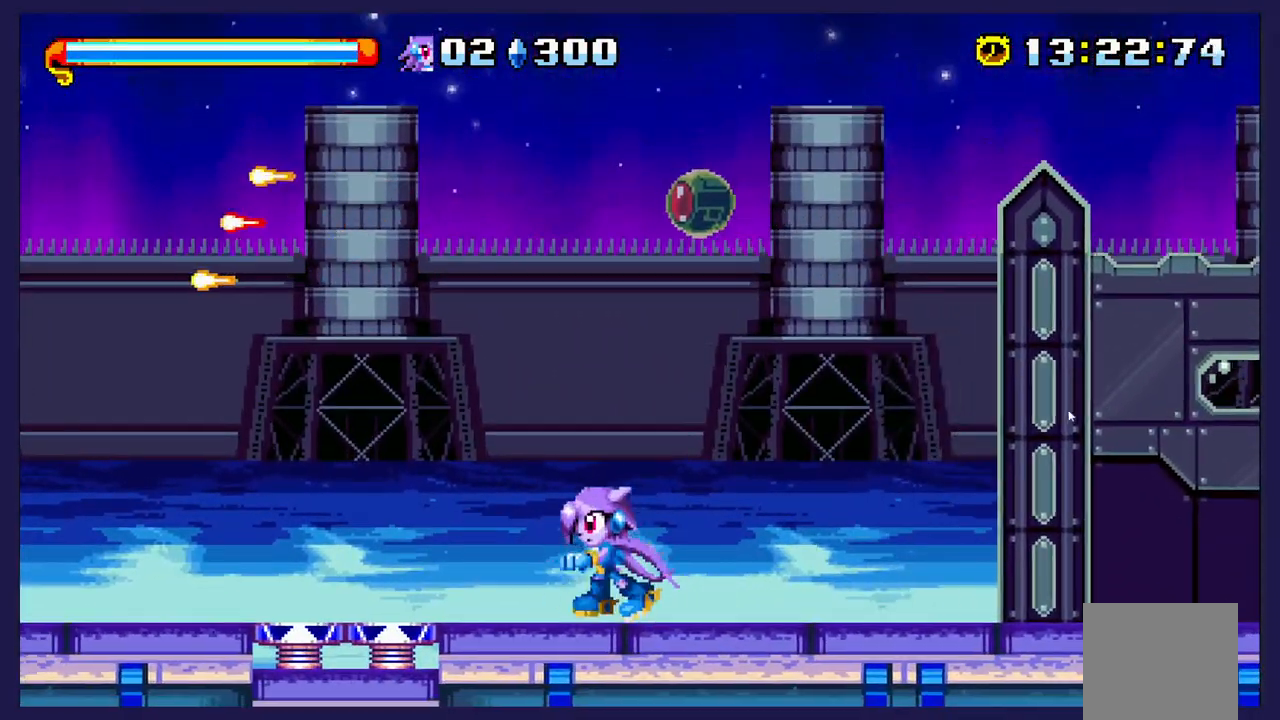
{"dt_ms": 500, "buttons": [], "left_stick": "center", "events": [[100, "DPAD_LEFT", "up"]]}
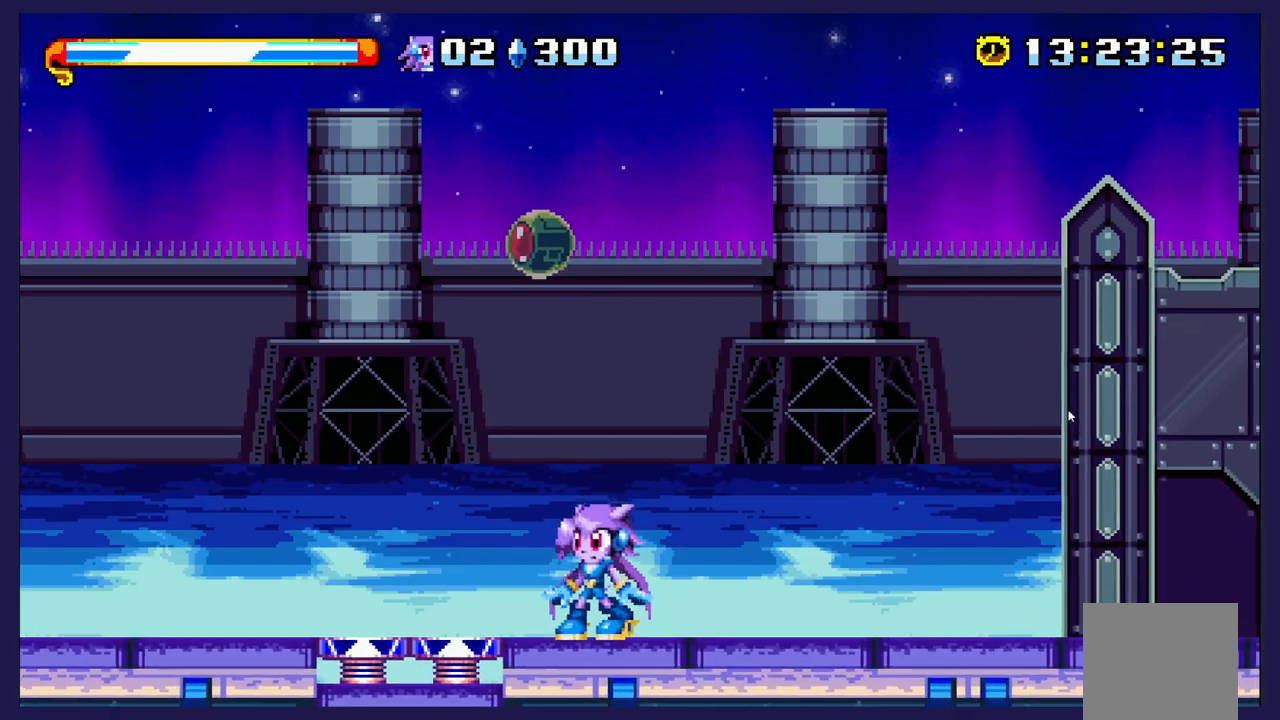
{"dt_ms": 500, "buttons": [], "left_stick": "center", "events": []}
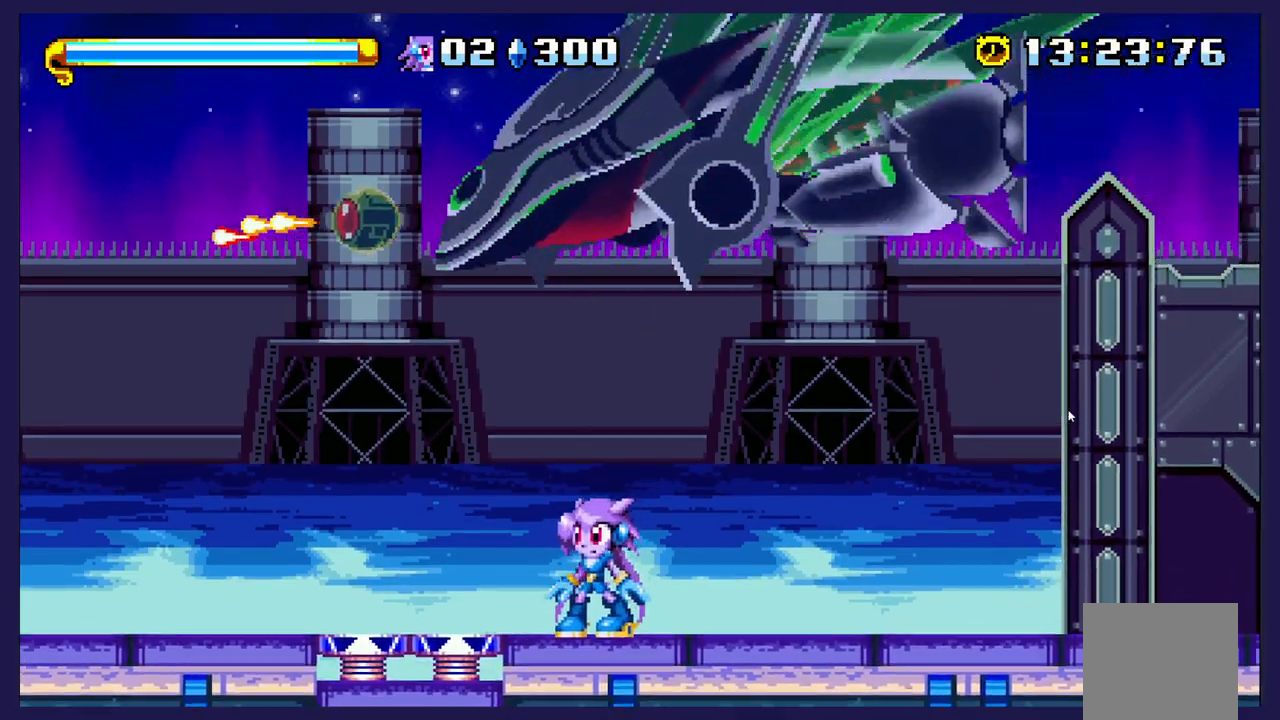
{"dt_ms": 500, "buttons": [], "left_stick": "center", "events": []}
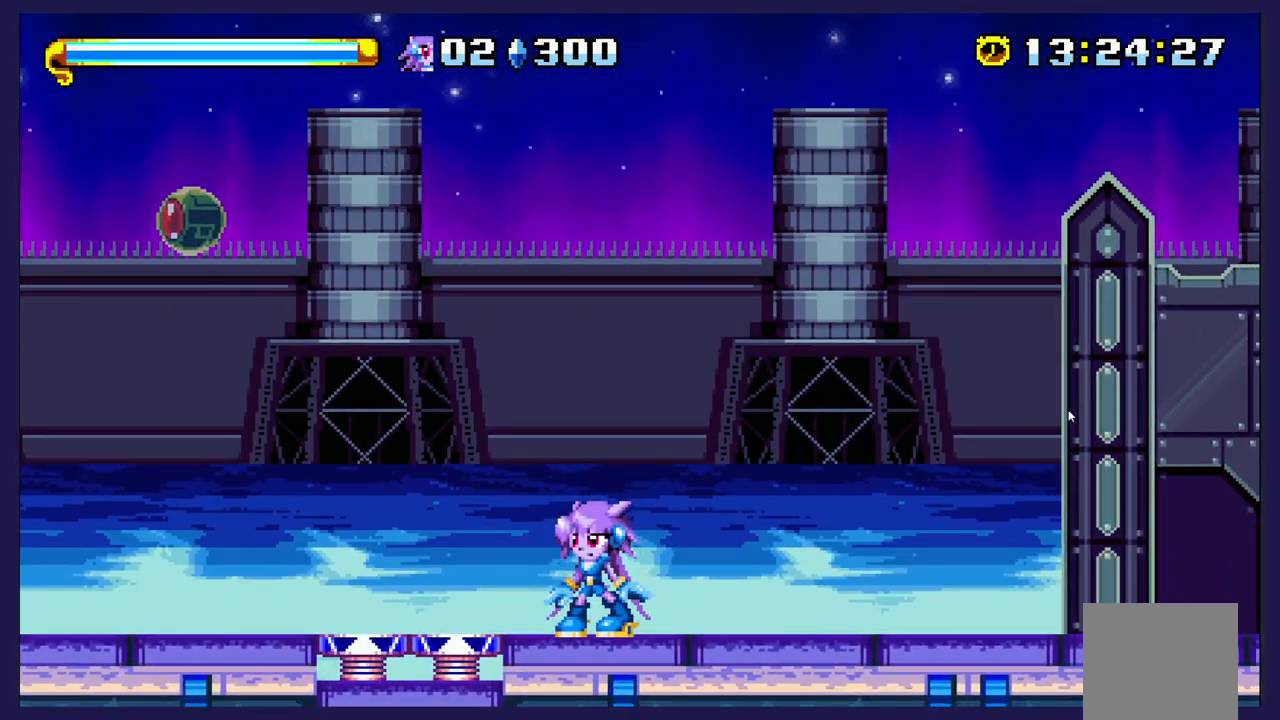
{"dt_ms": 500, "buttons": [], "left_stick": "center", "events": []}
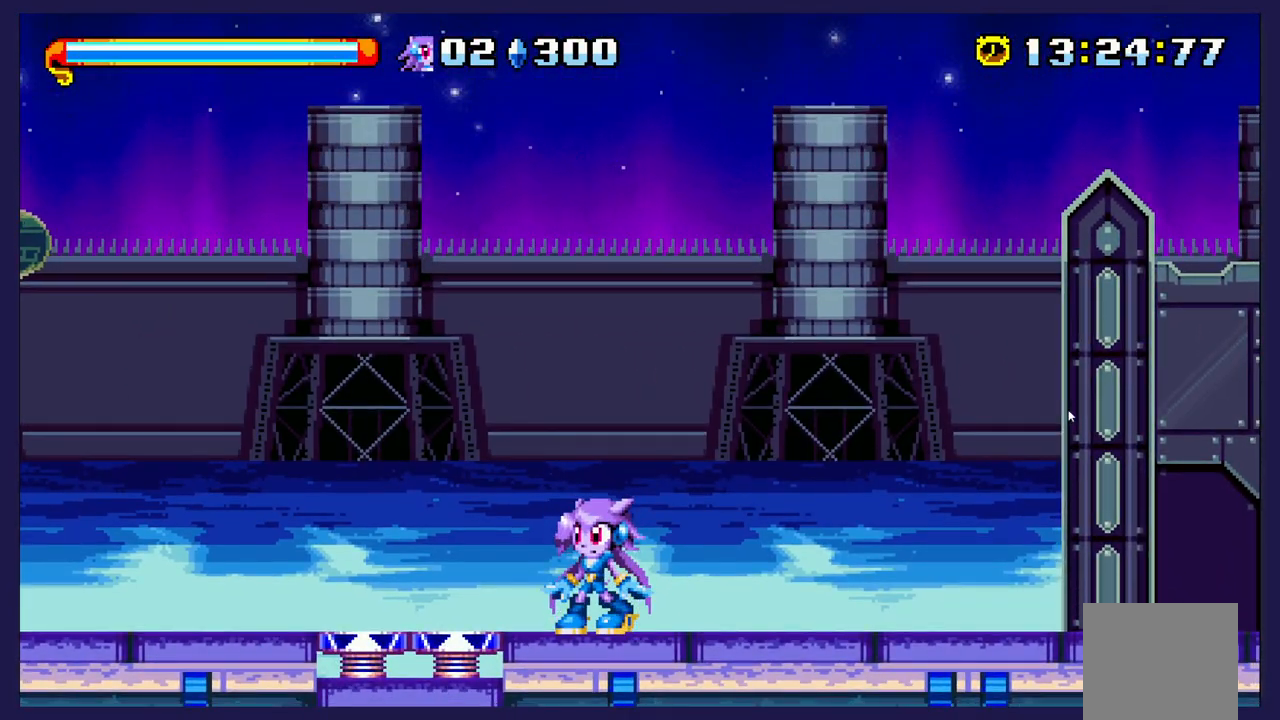
{"dt_ms": 500, "buttons": ["DPAD_LEFT"], "left_stick": "center", "events": [[400, "DPAD_LEFT", "down"]]}
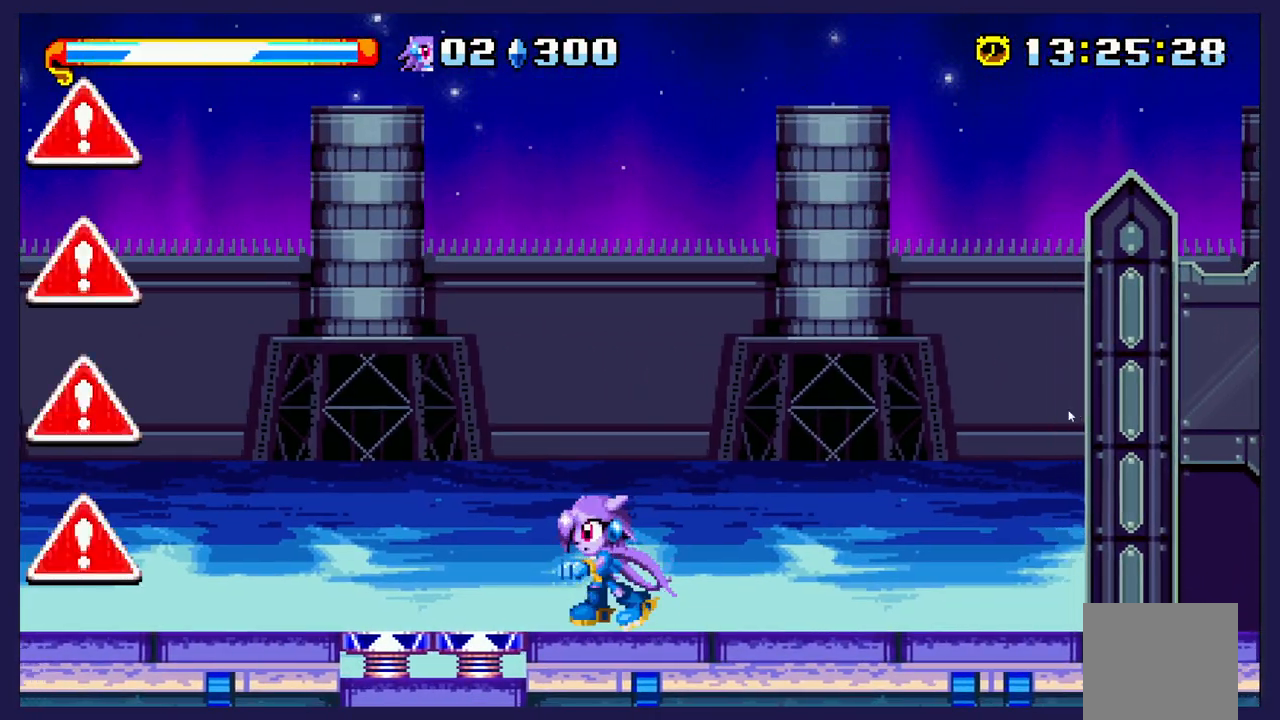
{"dt_ms": 500, "buttons": [], "left_stick": "center", "events": [[183, "DPAD_LEFT", "up"], [283, "DPAD_RIGHT", "down"], [383, "DPAD_RIGHT", "up"]]}
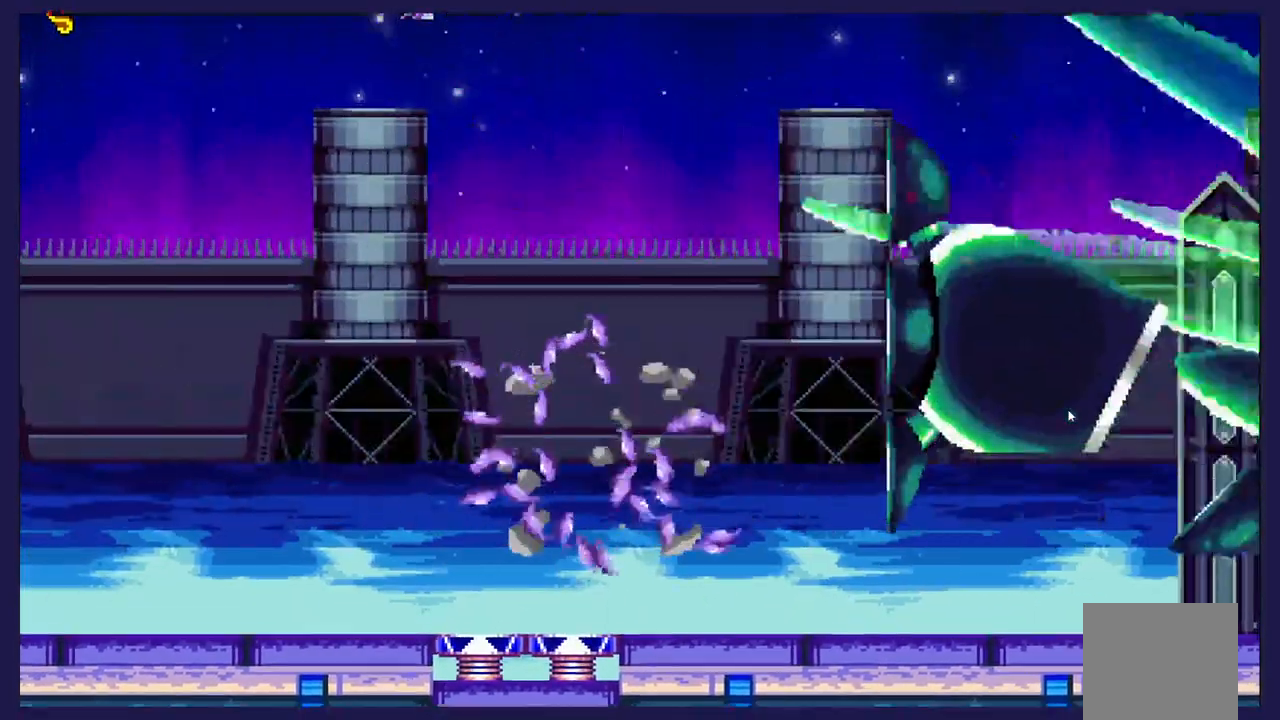
{"dt_ms": 500, "buttons": [], "left_stick": "center", "events": []}
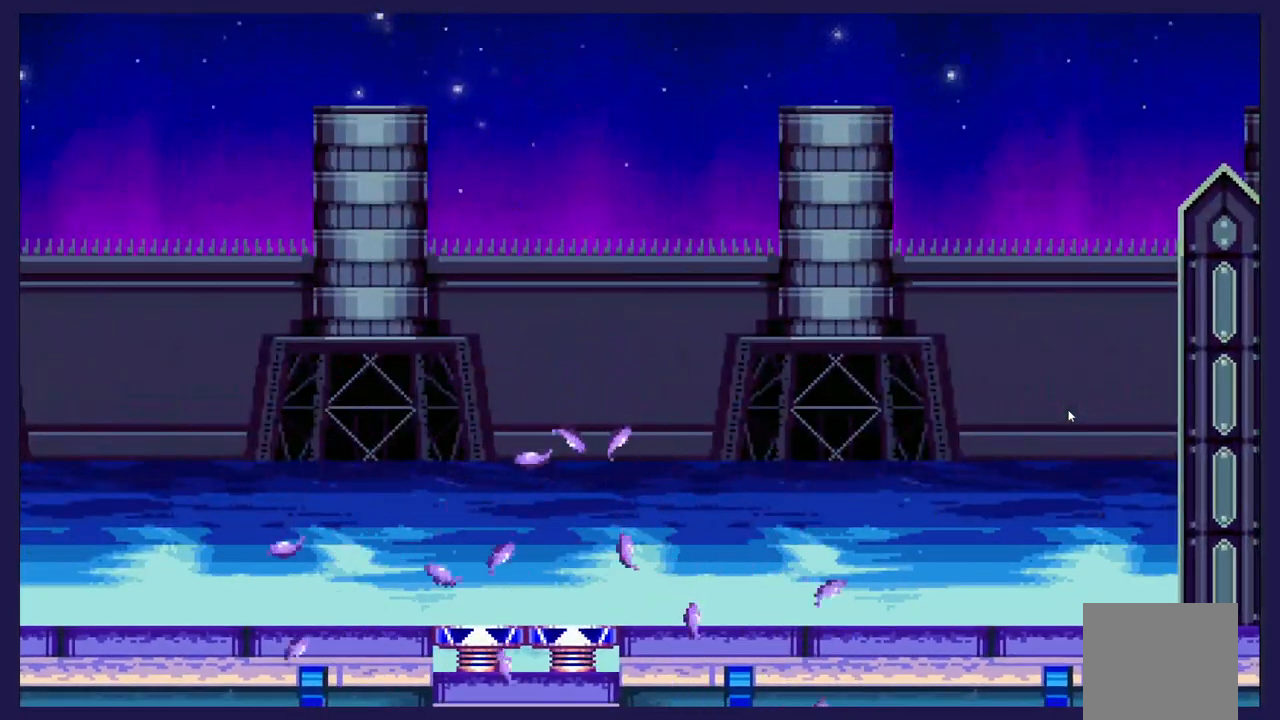
{"dt_ms": 500, "buttons": [], "left_stick": "center", "events": []}
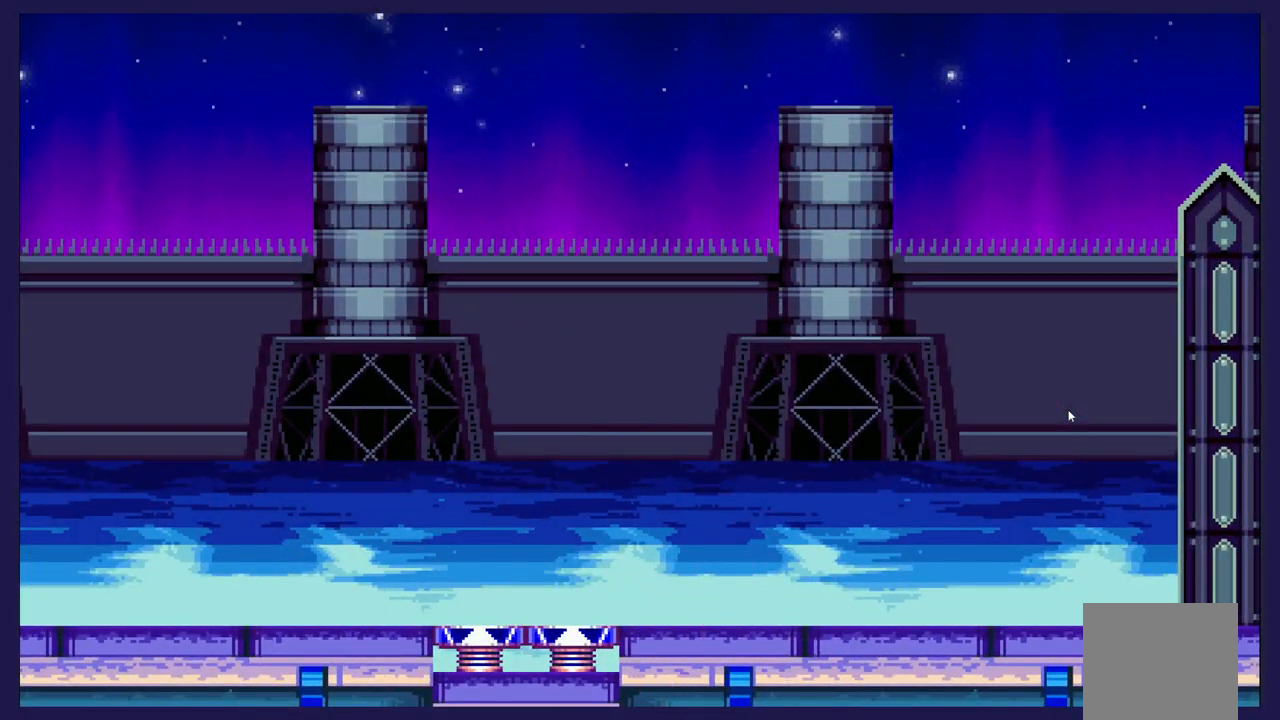
{"dt_ms": 500, "buttons": ["L2"], "left_stick": "center"}
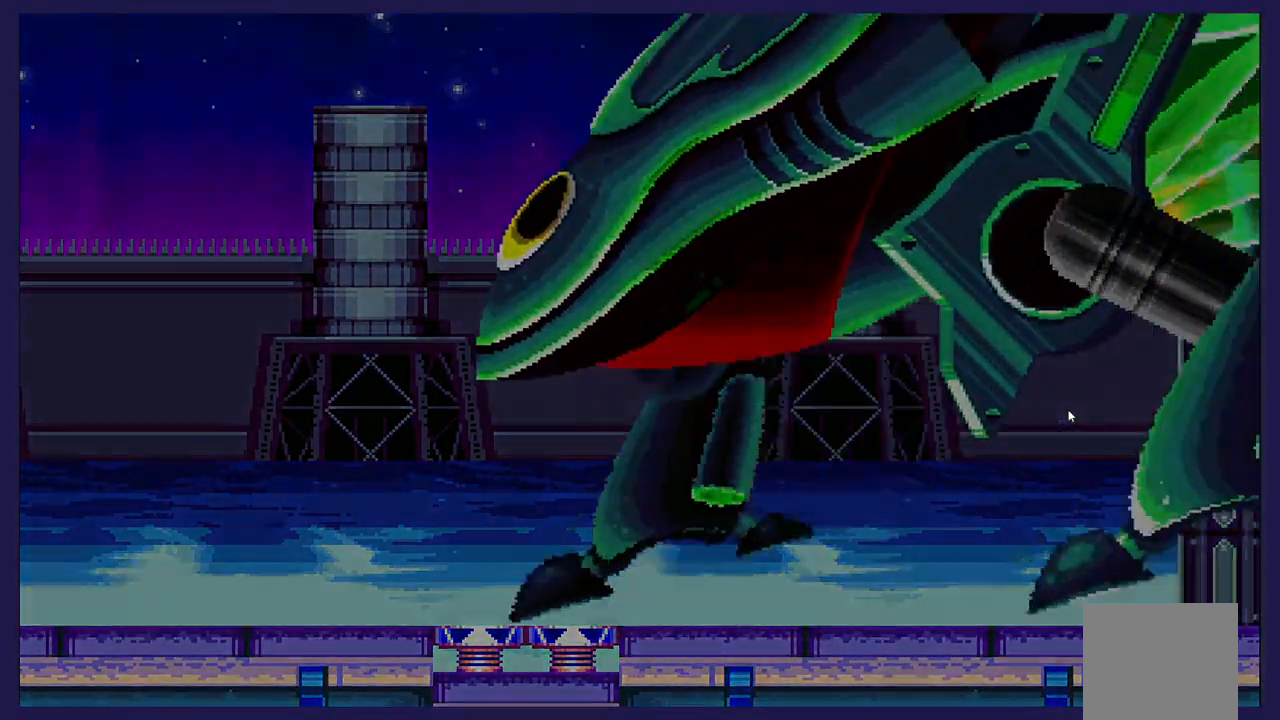
{"dt_ms": 500, "buttons": [], "left_stick": "center", "events": [[50, "L2", "up"]]}
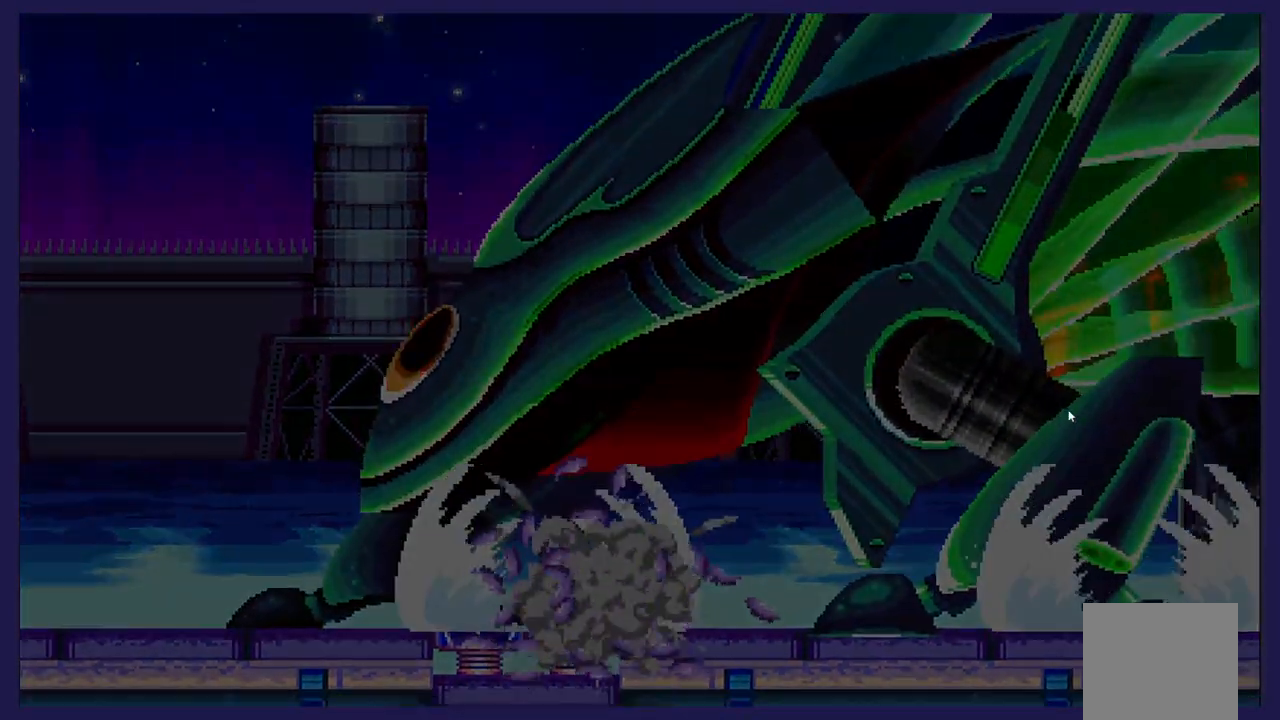
{"dt_ms": 500, "buttons": [], "left_stick": "center", "events": []}
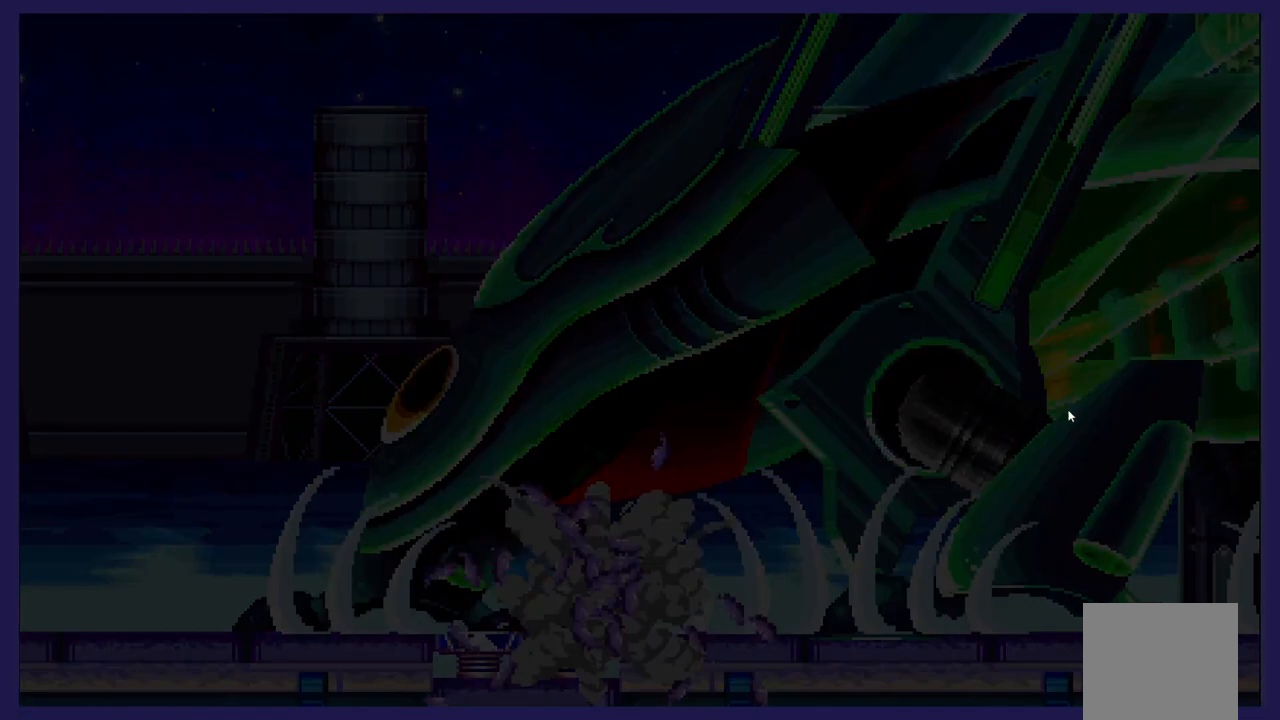
{"dt_ms": 500, "buttons": [], "left_stick": "center", "events": []}
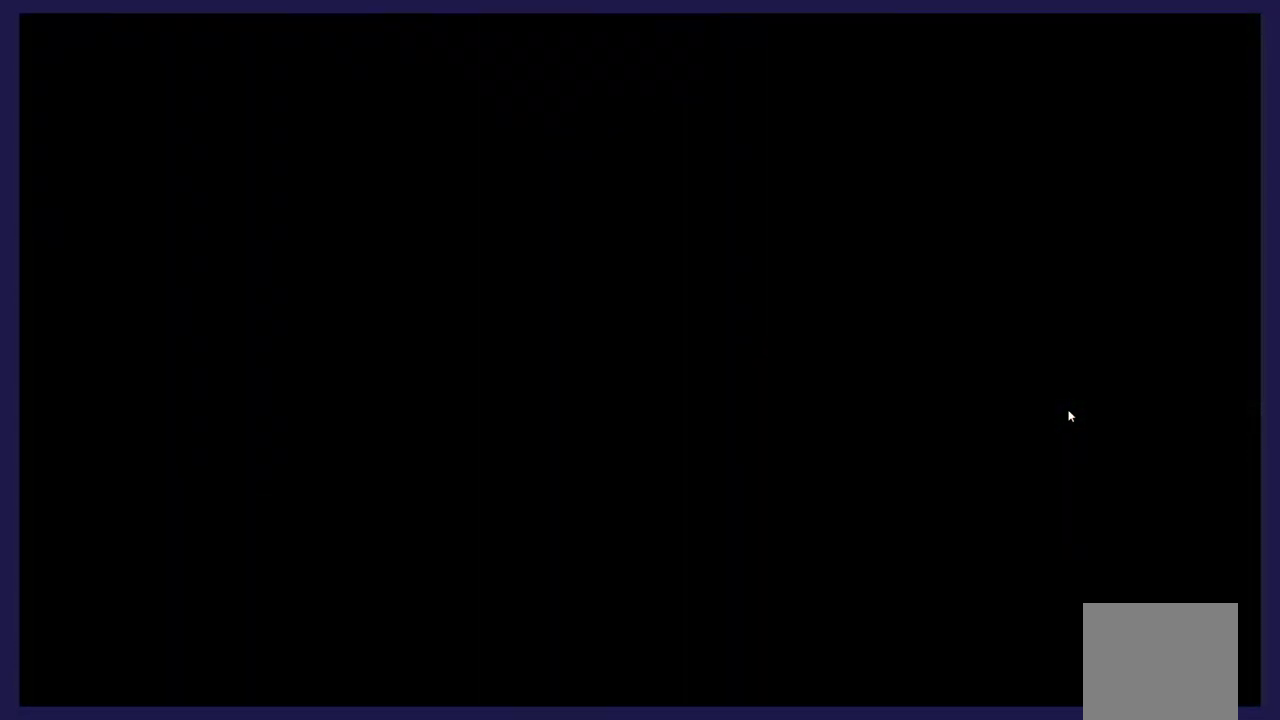
{"dt_ms": 500, "buttons": [], "left_stick": "center", "events": []}
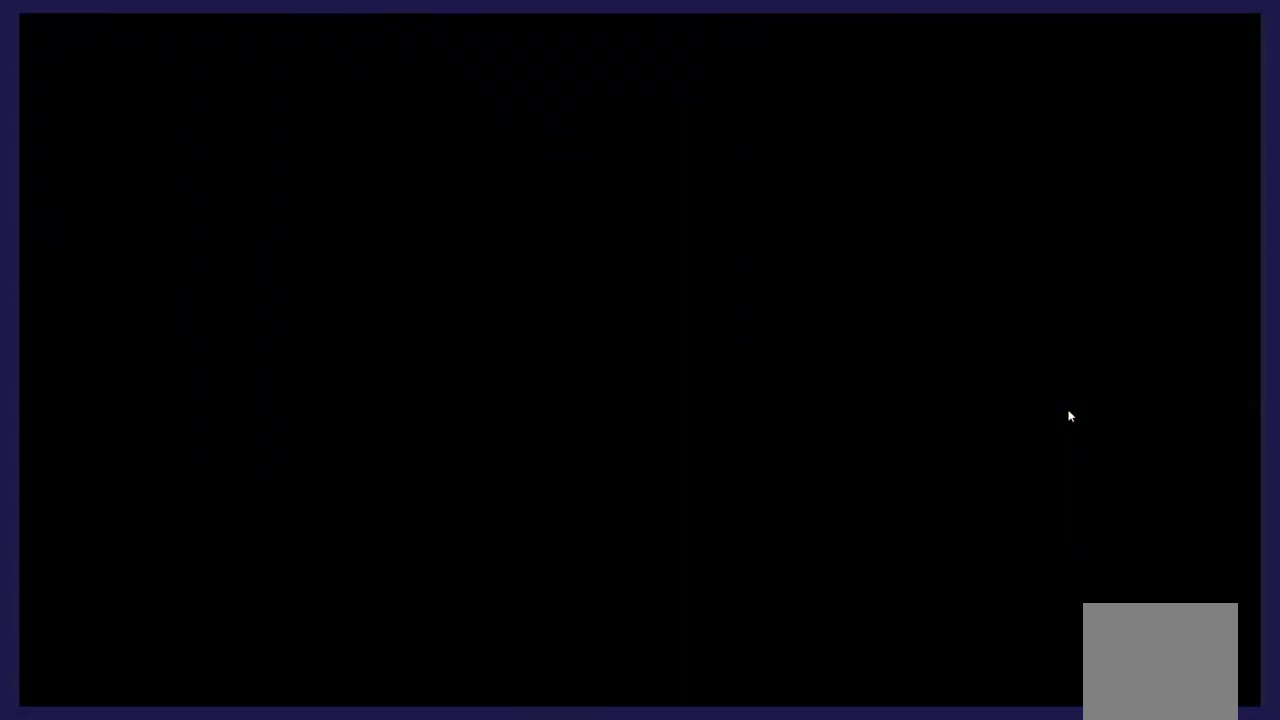
{"dt_ms": 500, "buttons": [], "left_stick": "center", "events": []}
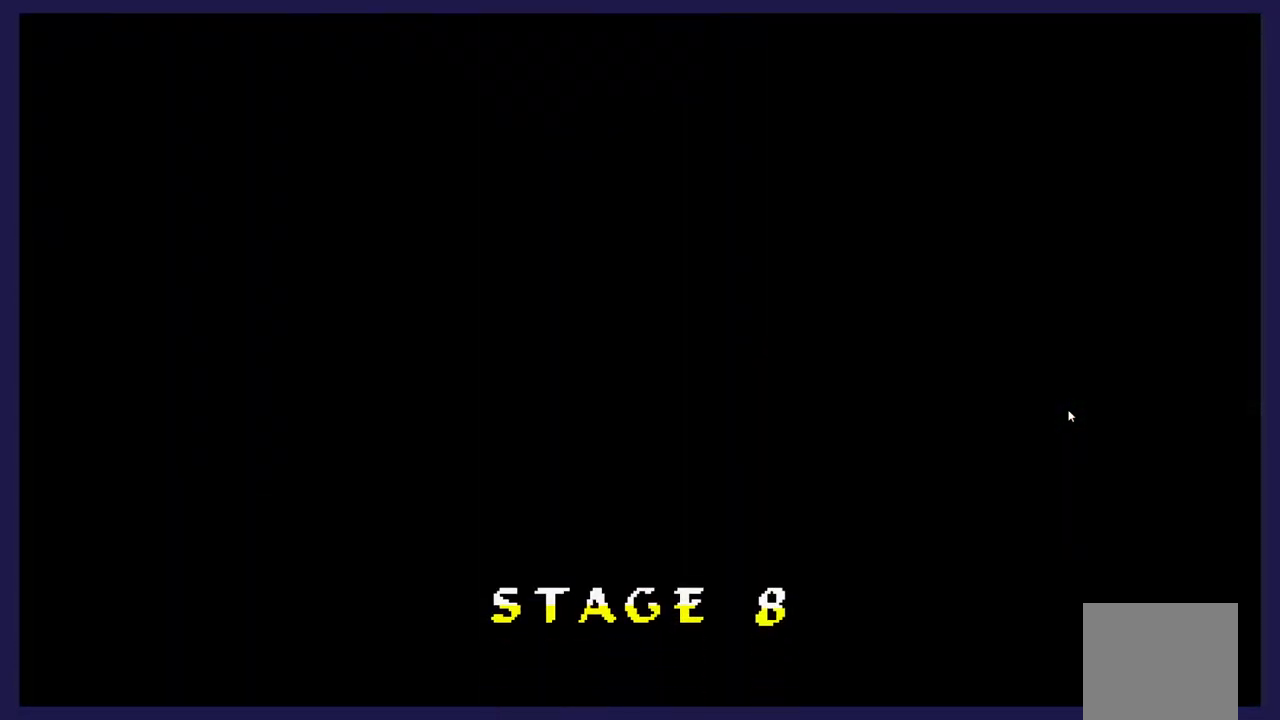
{"dt_ms": 500, "buttons": [], "left_stick": "center", "events": []}
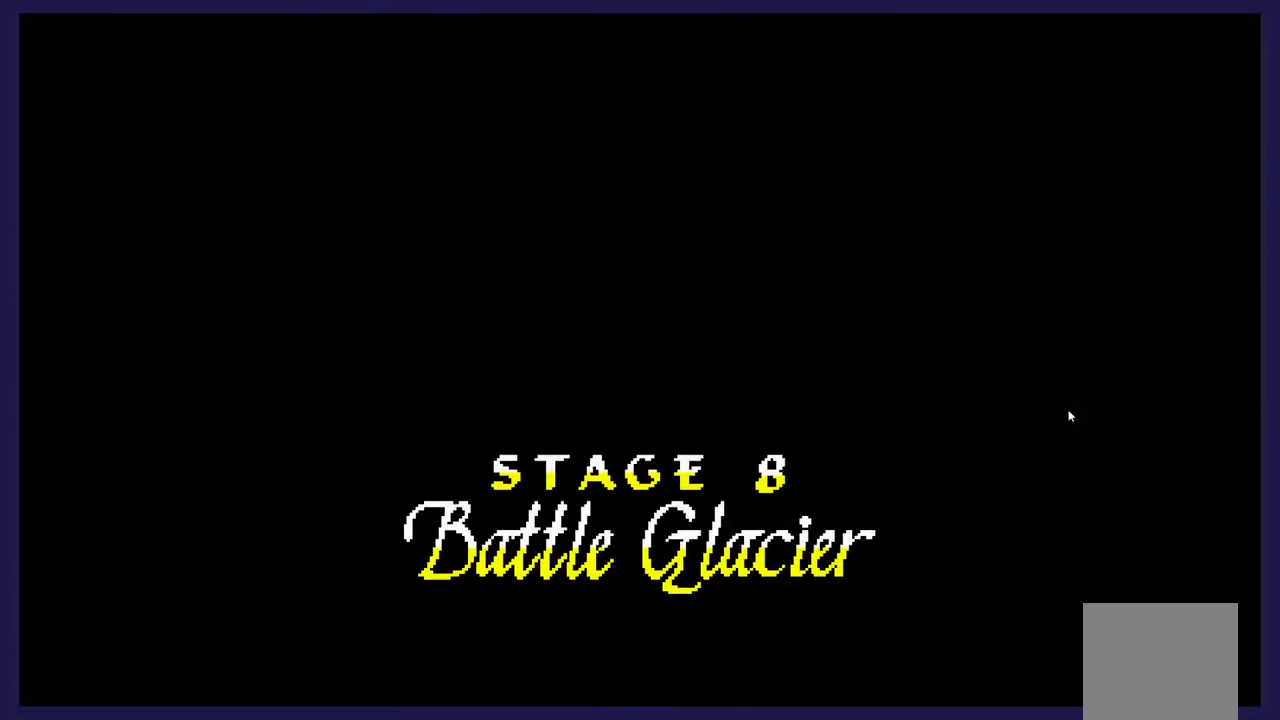
{"dt_ms": 500, "buttons": [], "left_stick": "center", "events": []}
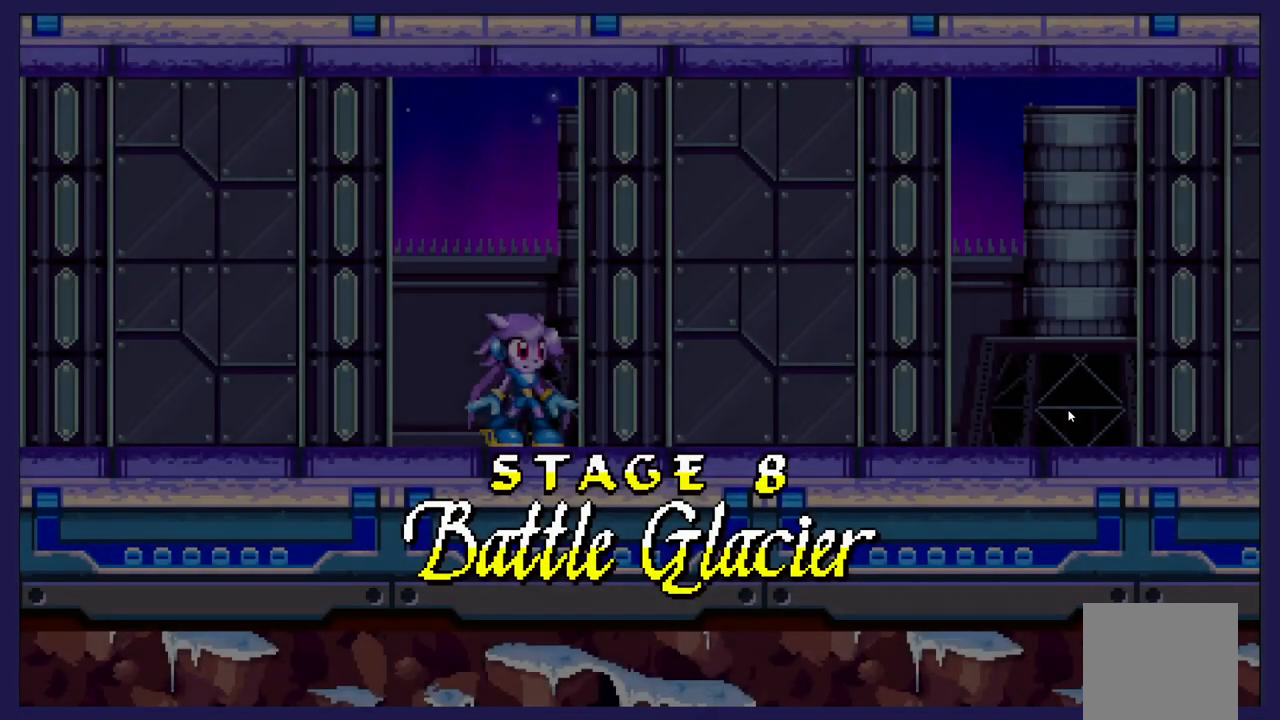
{"dt_ms": 500, "buttons": ["DPAD_RIGHT"], "left_stick": "center", "events": [[267, "DPAD_RIGHT", "down"]]}
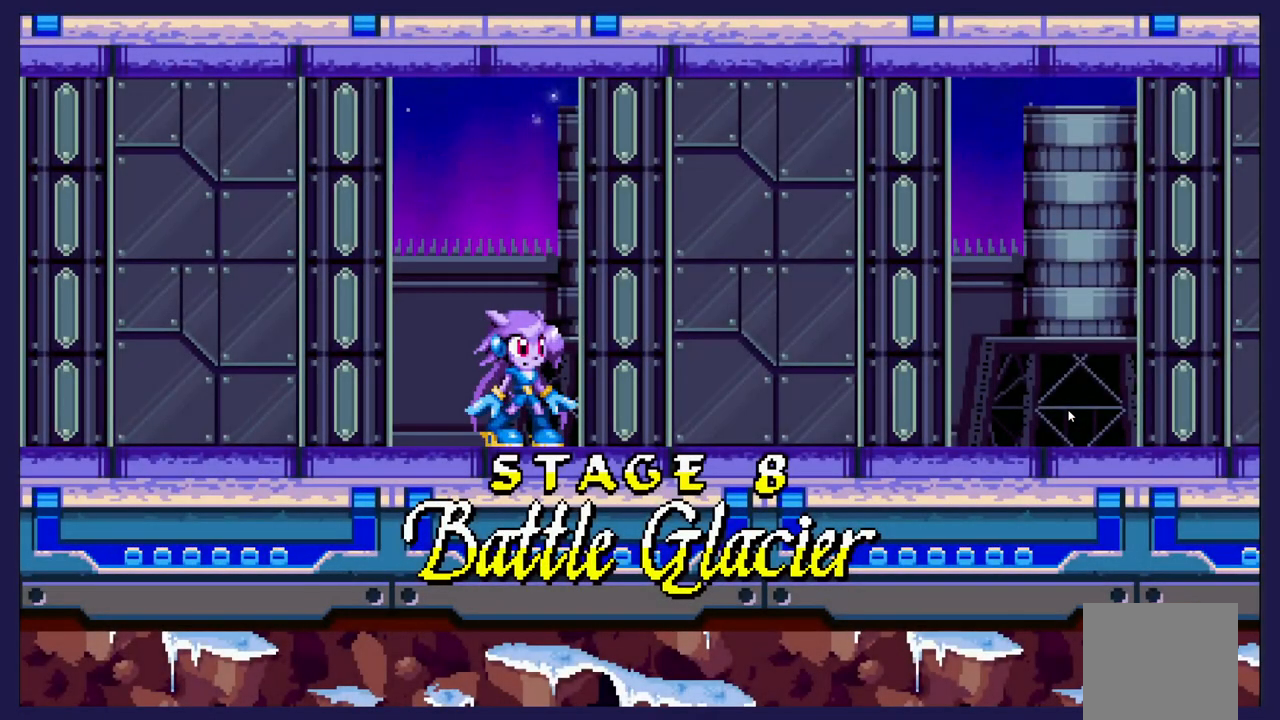
{"dt_ms": 500, "buttons": ["DPAD_RIGHT"], "left_stick": "center", "events": []}